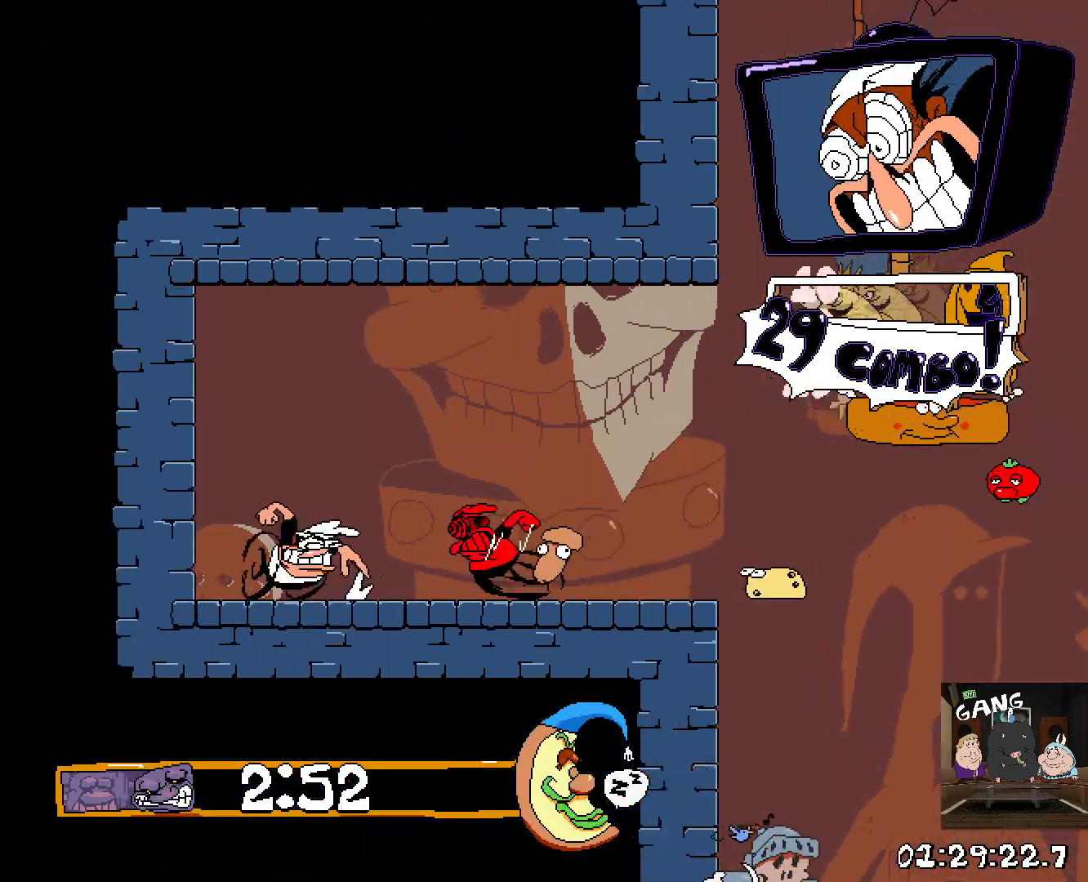
Gameplay with a controller (PlayStation layout); each line is a JSON object with the inputs held at the frame after it. "button_events" lists button changes between this image and that frame as [ms after this image, input, new state], when the widget could be followed in between (sticks are given only as held states).
{"buttons": ["R2"], "left_stick": "right", "right_stick": "center", "button_events": []}
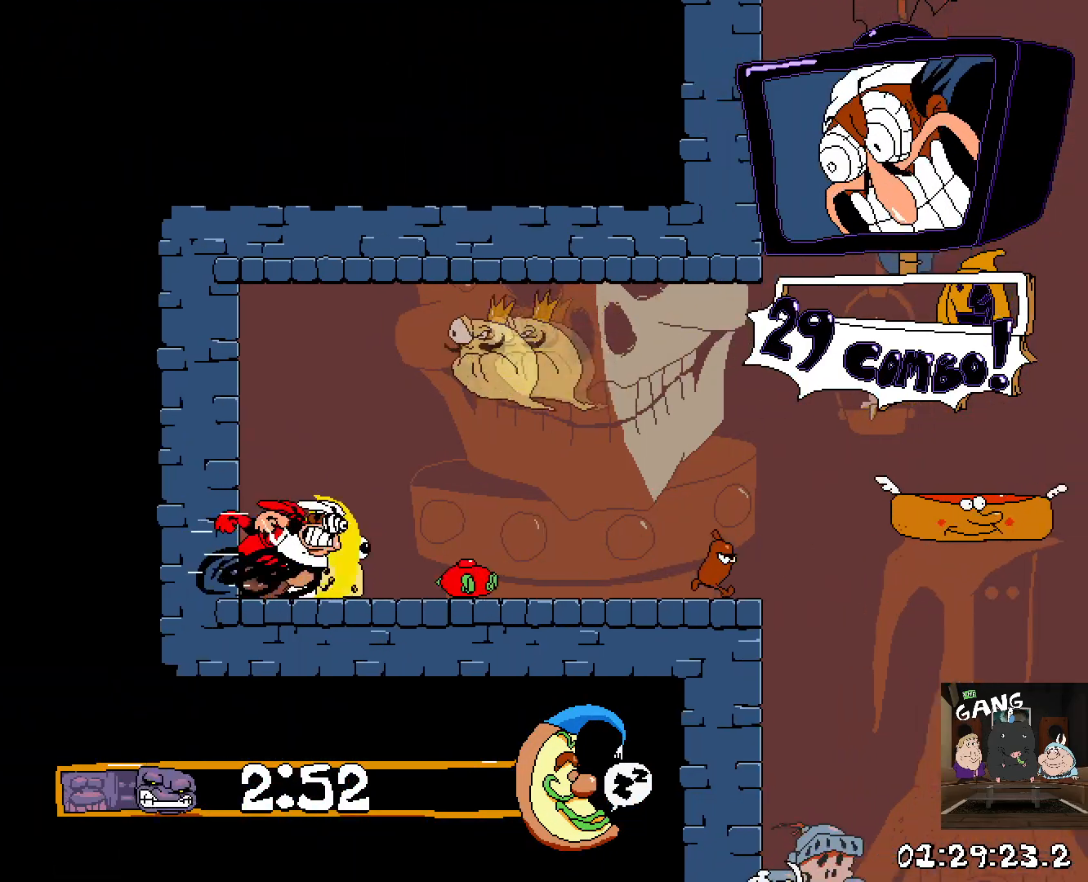
{"buttons": ["R2"], "left_stick": "down", "right_stick": "center", "button_events": []}
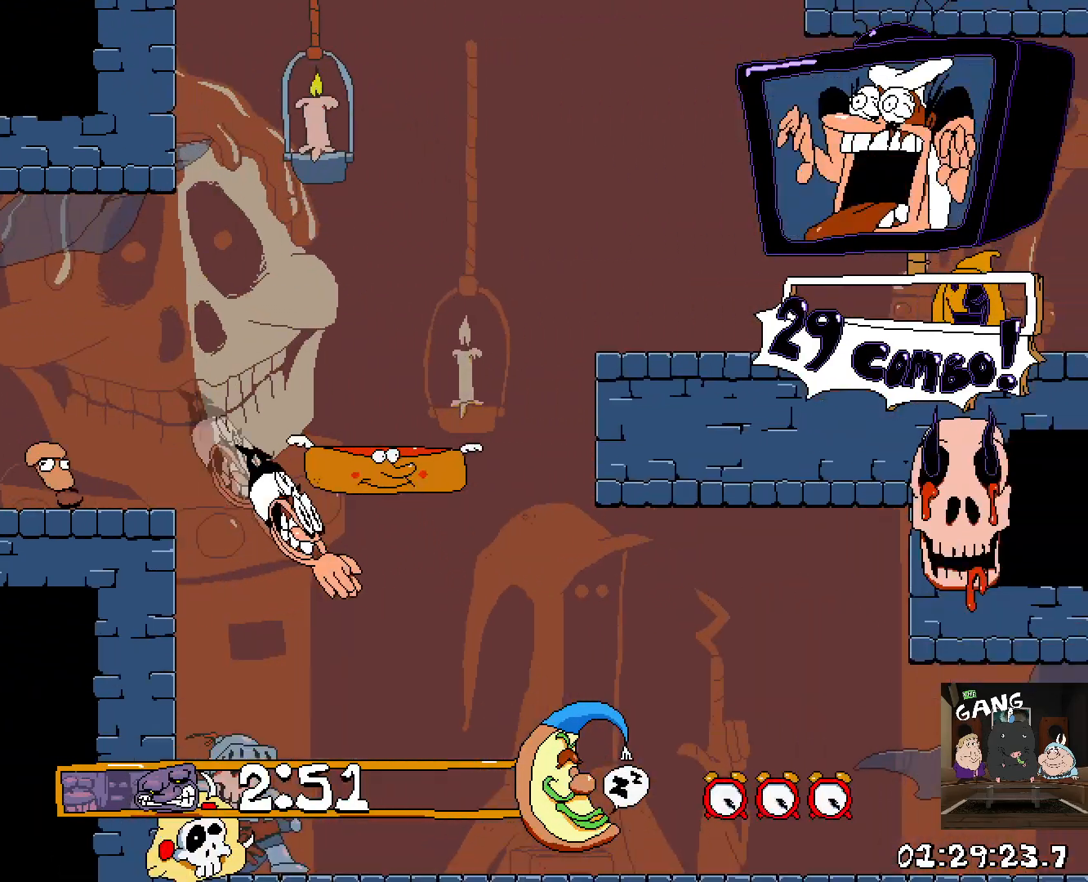
{"buttons": ["R2"], "left_stick": "right", "right_stick": "center", "button_events": []}
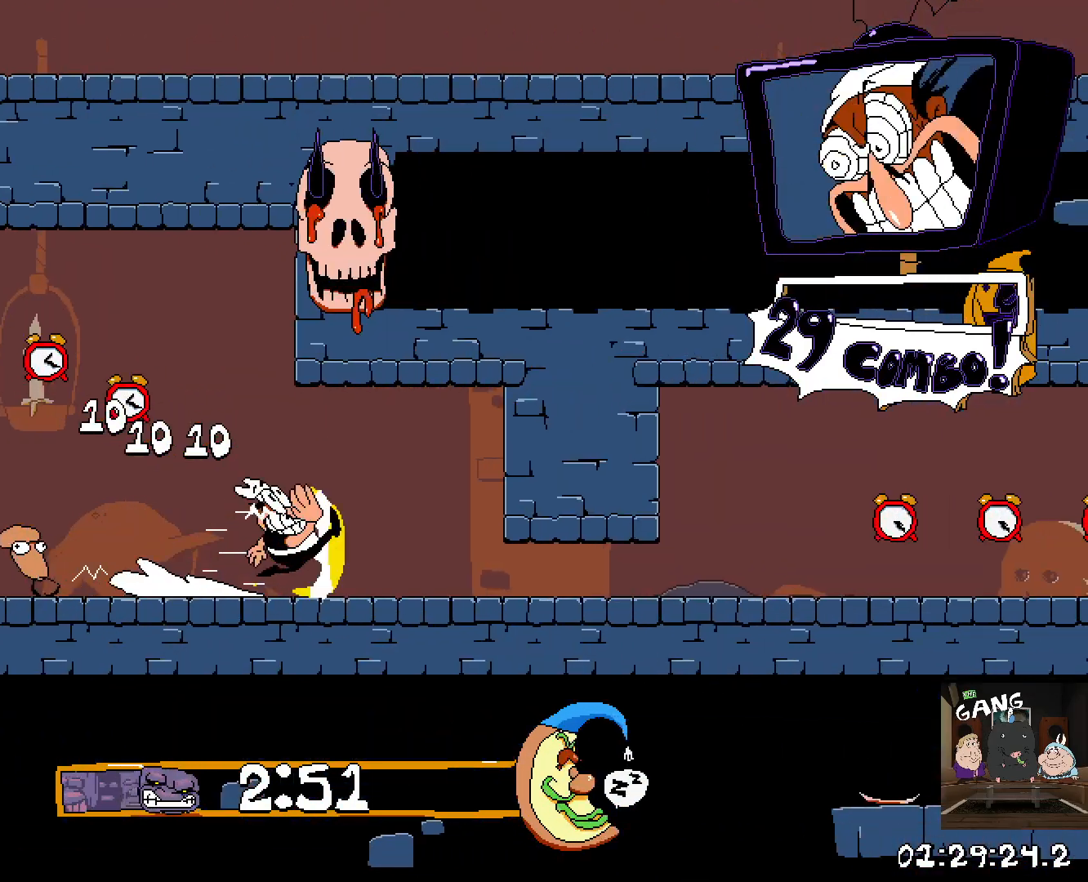
{"buttons": ["R2"], "left_stick": "down-right", "right_stick": "center", "button_events": []}
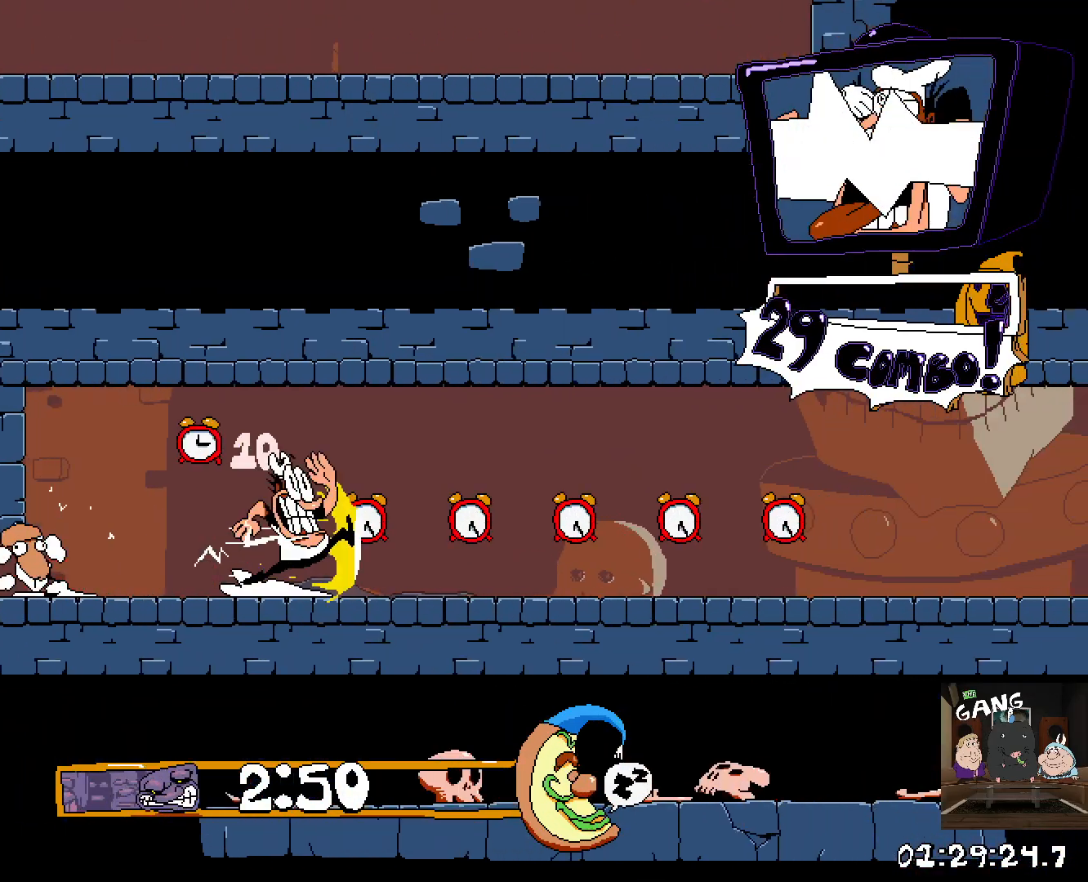
{"buttons": ["R2"], "left_stick": "right", "right_stick": "center", "button_events": []}
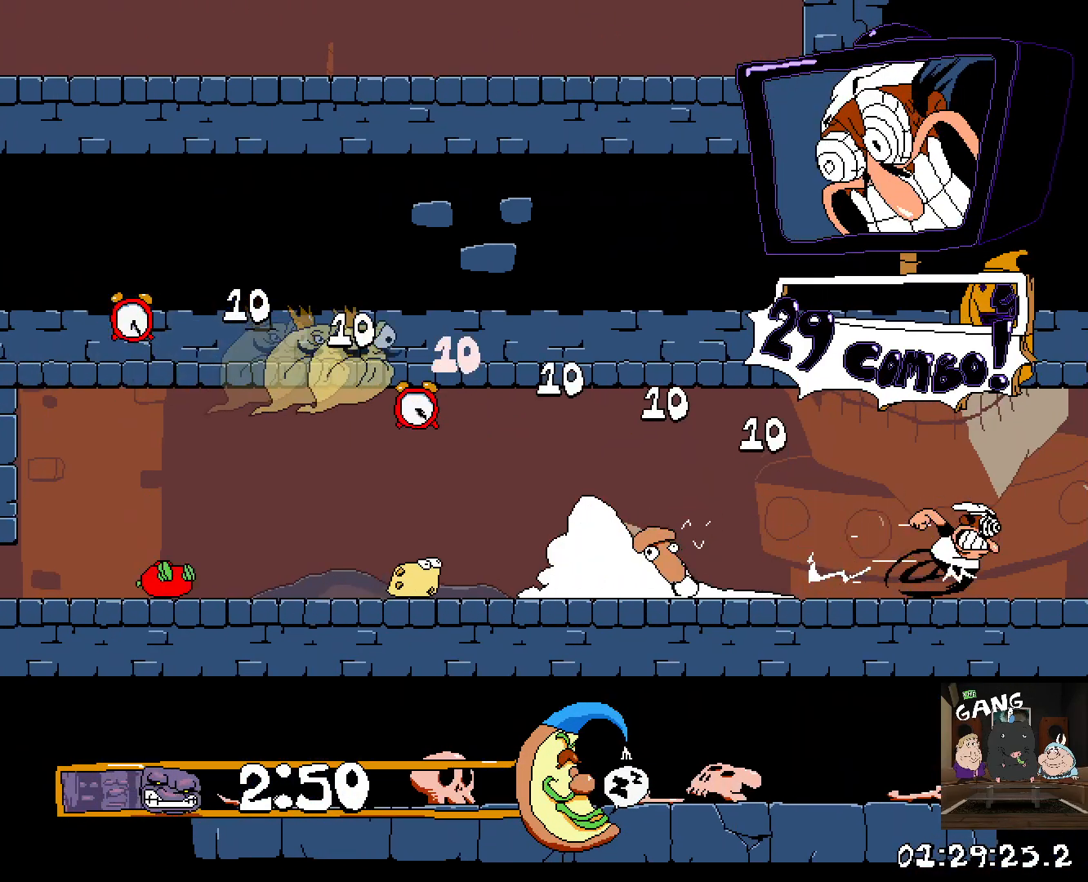
{"buttons": ["R2"], "left_stick": "right", "right_stick": "center", "button_events": []}
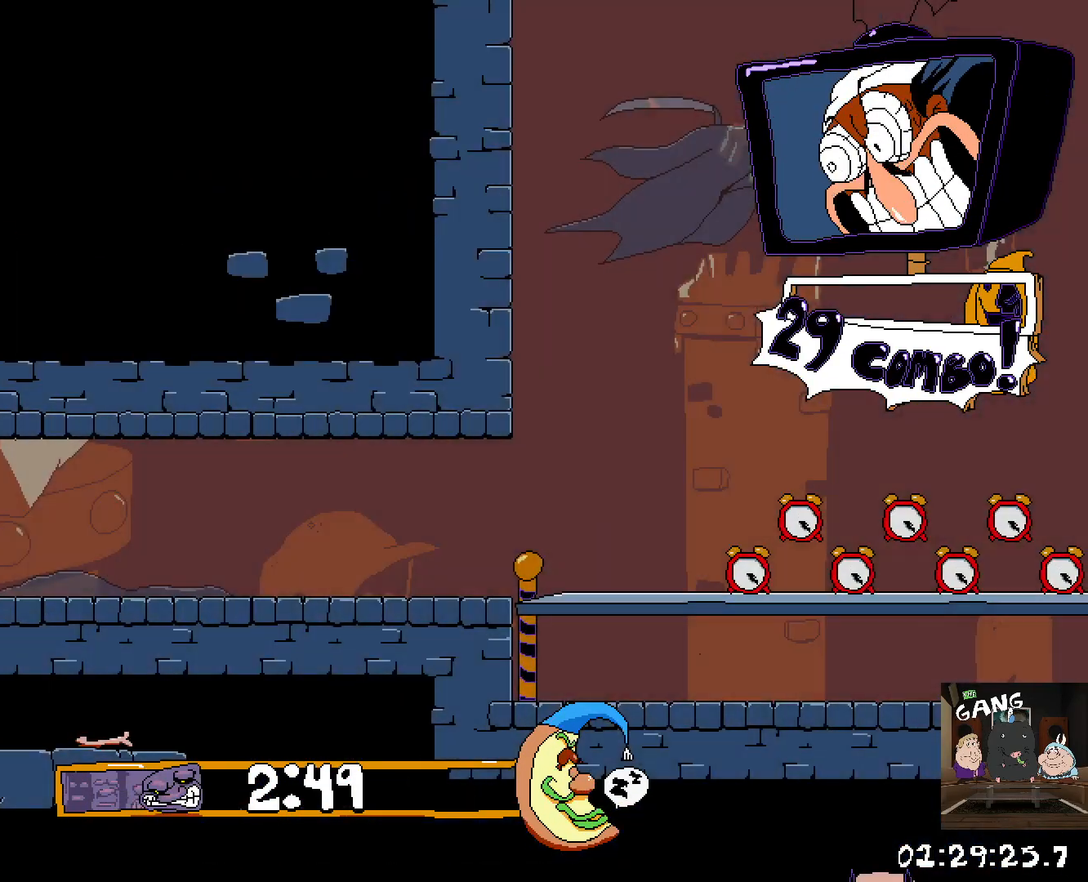
{"buttons": ["R2"], "left_stick": "right", "right_stick": "center", "button_events": []}
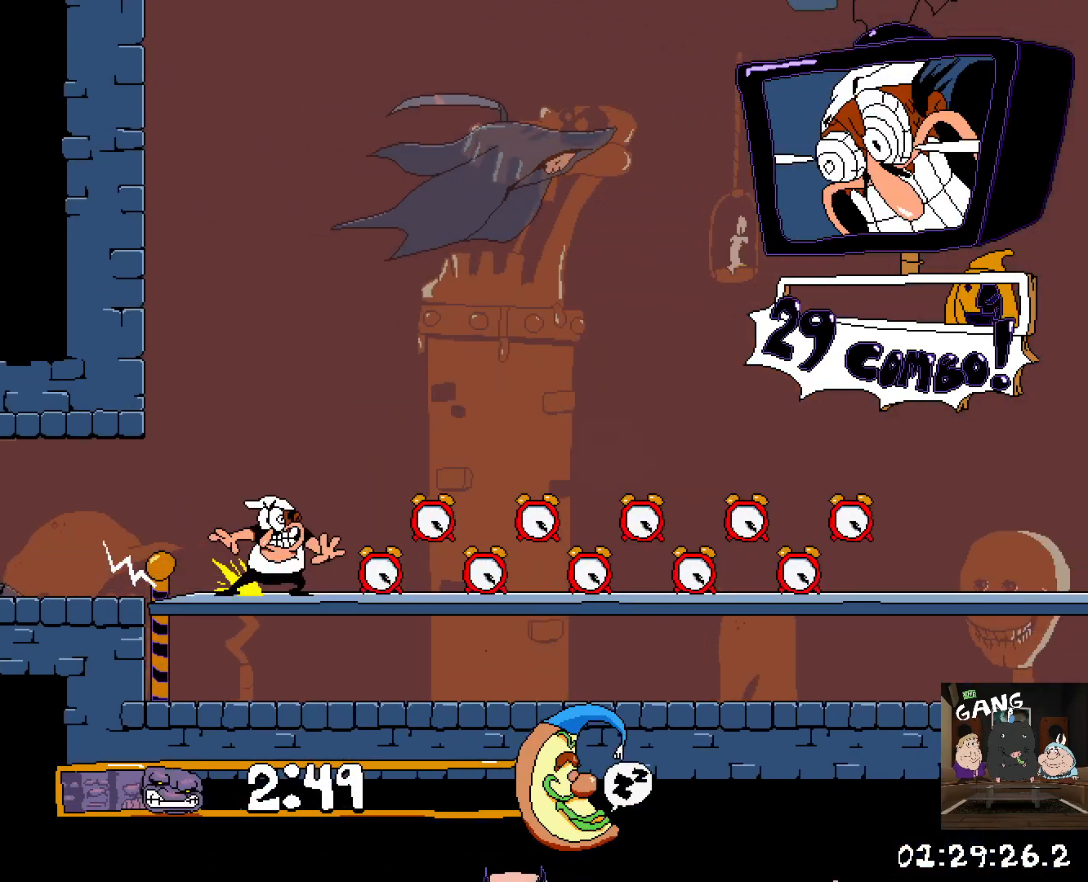
{"buttons": ["R2"], "left_stick": "right", "right_stick": "center"}